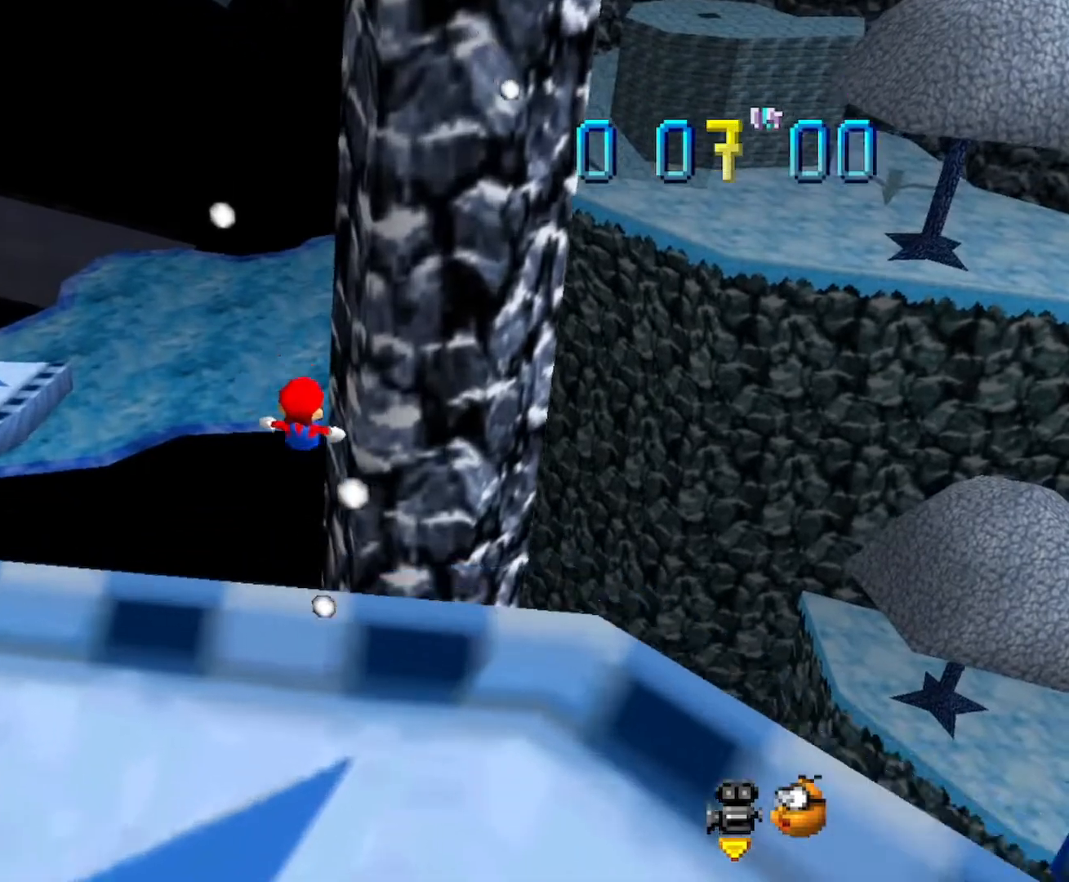
Gameplay with a controller (Nintendo layout); each line is a JSON object with the inputs held at the frame after it. "events" lists button and stick changes between this image and that frame as [ms after this image, input, new state], when the widget could be followed in between. Not read: L3 R3.
{"buttons": [], "left_stick": "up"}
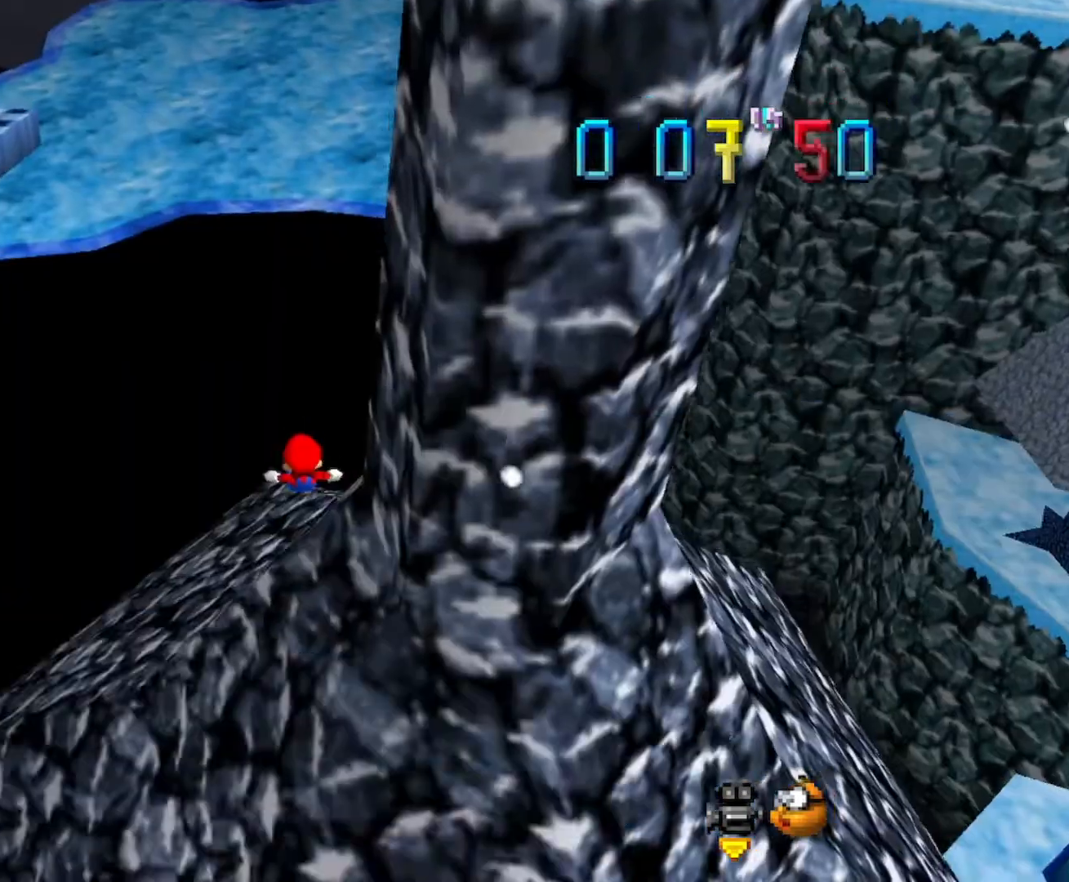
{"buttons": [], "left_stick": "center", "events": [[100, "left_stick", "up-right"], [333, "left_stick", "center"]]}
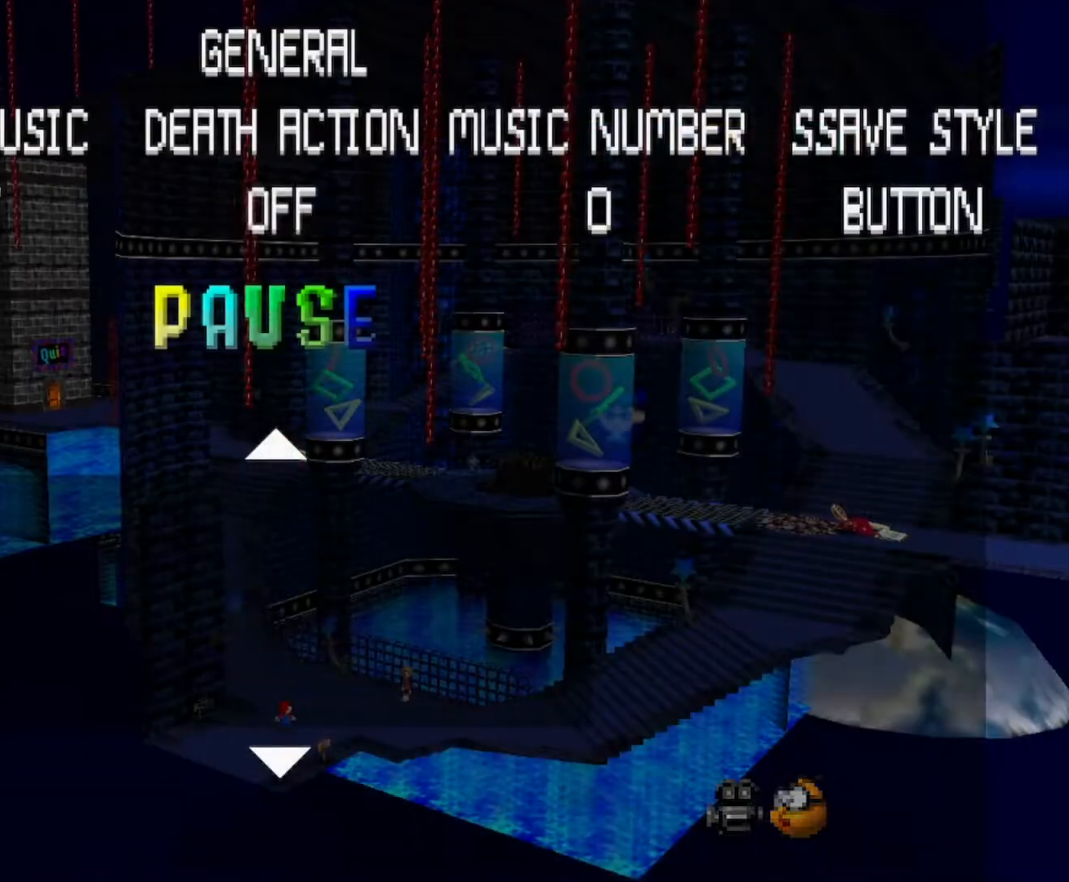
{"buttons": [], "left_stick": "center", "events": []}
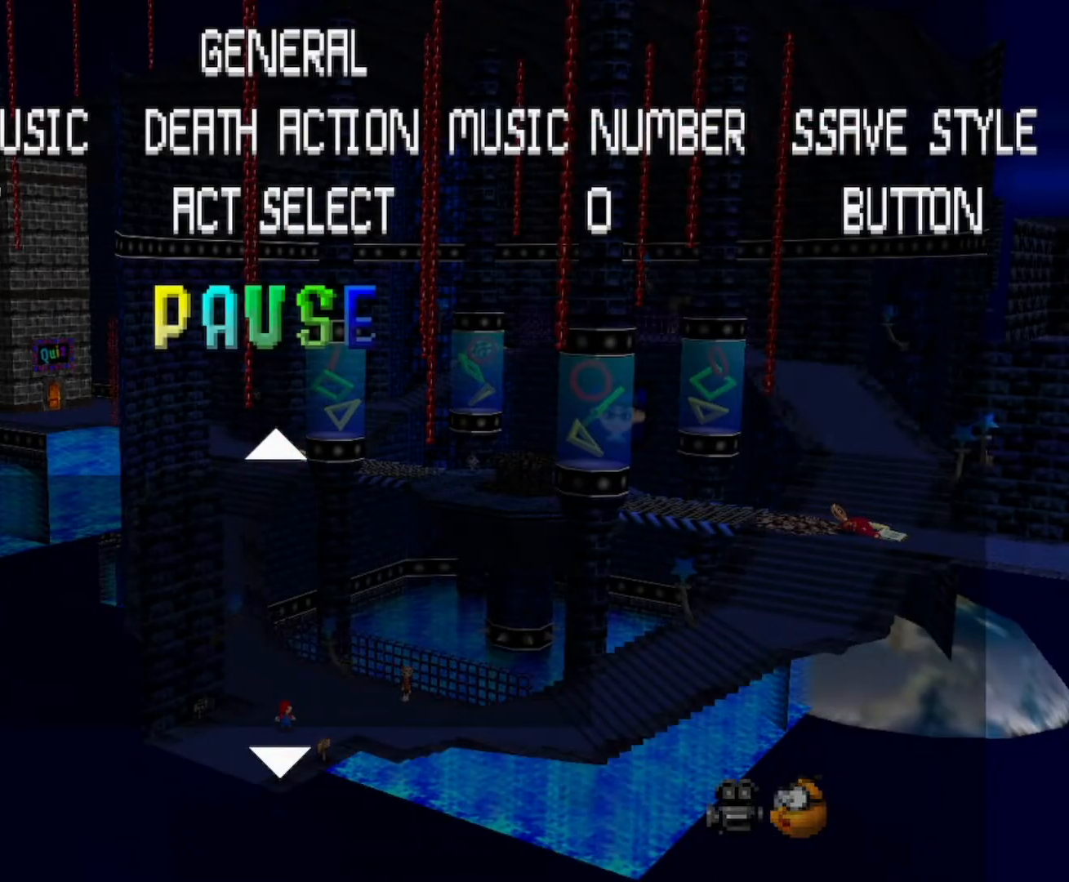
{"buttons": ["C_UP"], "left_stick": "center", "events": [[433, "C_UP", "down"]]}